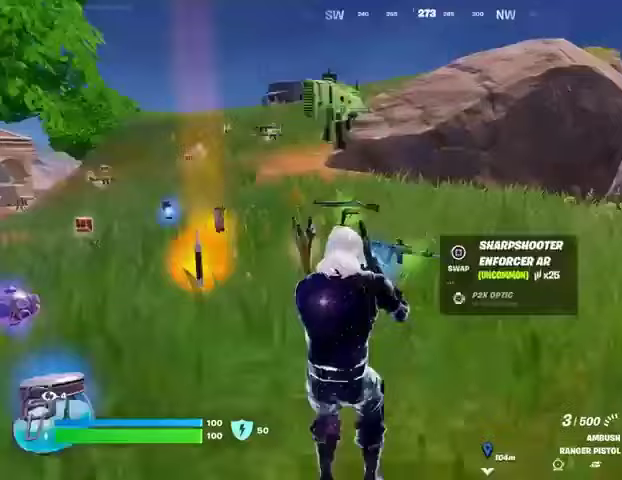
Gameplay with a controller (PlayStation layout); each line is a JSON object with the inputs held at the frame after it. "events" lists button and stick changes between this image and that frame as [ms after this image, input, new state], when the widget could be followed in between. Not read: L1 R1 SELECT START.
{"buttons": ["L2"], "left_stick": "right", "right_stick": "center", "events": [[200, "right_stick", "right"], [233, "left_stick", "down-right"], [300, "left_stick", "right"], [333, "right_stick", "center"], [500, "L2", "down"]]}
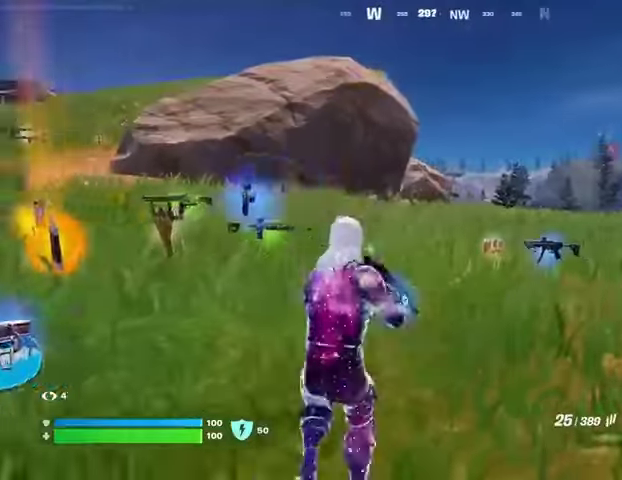
{"buttons": [], "left_stick": "up", "right_stick": "center", "events": [[100, "right_stick", "up"], [133, "left_stick", "up-right"], [167, "right_stick", "center"], [467, "L2", "up"], [500, "left_stick", "up"]]}
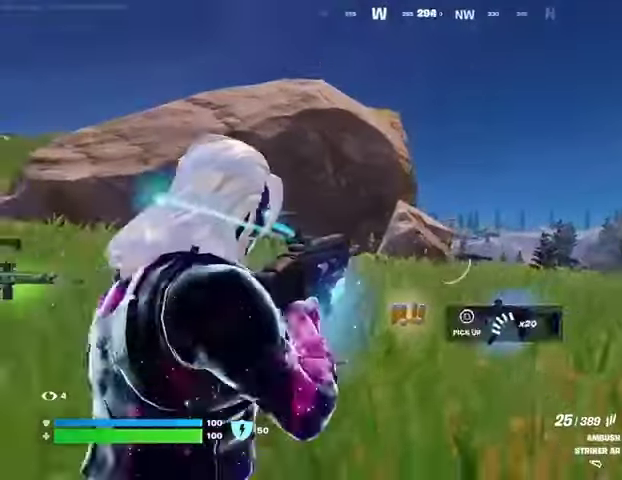
{"buttons": [], "left_stick": "left", "right_stick": "center", "events": [[33, "left_stick", "up-right"], [67, "left_stick", "left"], [67, "right_stick", "down-left"], [233, "right_stick", "center"], [300, "left_stick", "down"], [367, "SQUARE", "down"], [433, "SQUARE", "up"], [467, "left_stick", "left"]]}
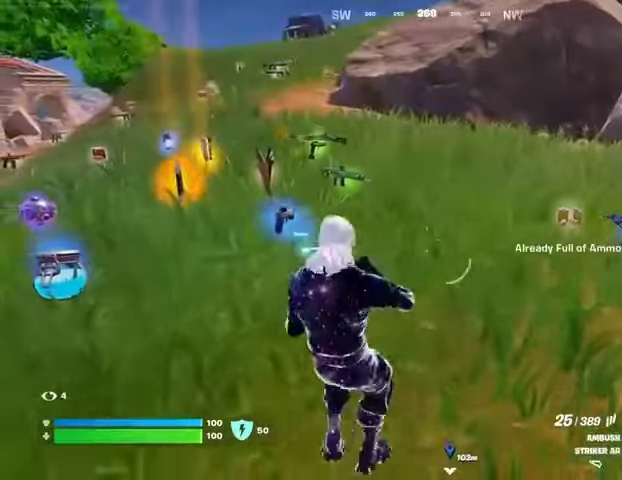
{"buttons": [], "left_stick": "left", "right_stick": "center", "events": []}
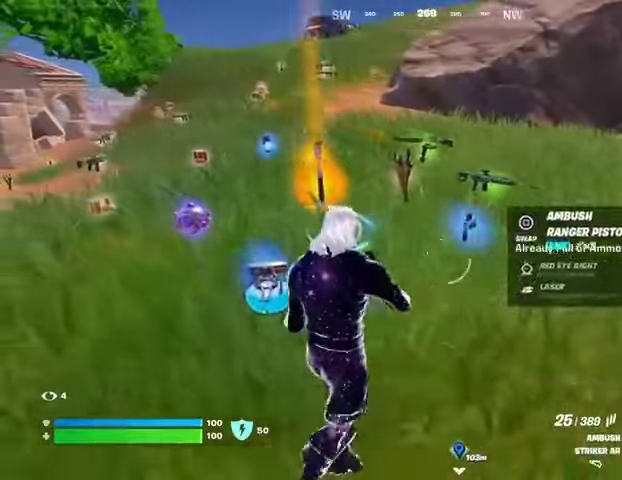
{"buttons": [], "left_stick": "up", "right_stick": "center", "events": [[200, "TRIANGLE", "down"], [300, "TRIANGLE", "up"], [333, "left_stick", "up"], [400, "TRIANGLE", "down"], [433, "TRIANGLE", "up"]]}
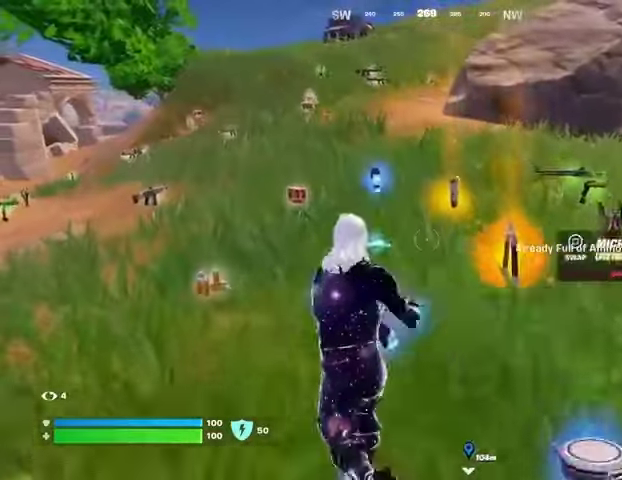
{"buttons": [], "left_stick": "up", "right_stick": "left", "events": [[33, "left_stick", "up-left"], [300, "left_stick", "up"], [433, "right_stick", "left"]]}
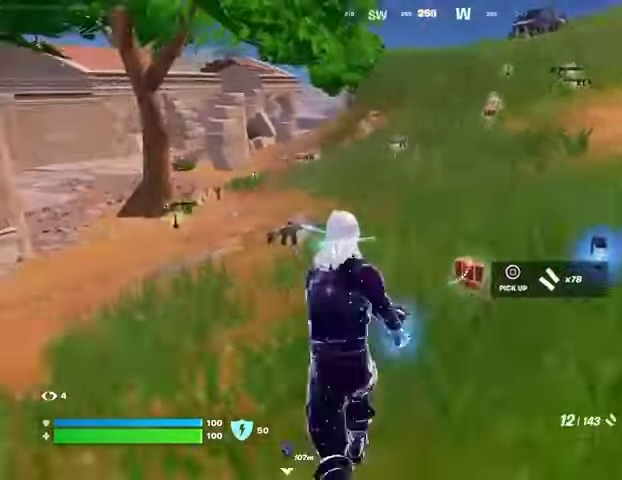
{"buttons": ["L3"], "left_stick": "up-left", "right_stick": "center", "events": [[67, "right_stick", "center"], [467, "L3", "down"], [467, "left_stick", "up-left"]]}
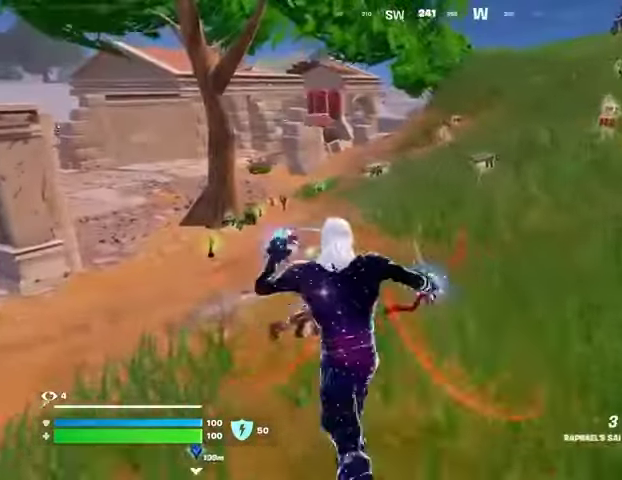
{"buttons": [], "left_stick": "up-right", "right_stick": "center", "events": [[67, "L3", "up"], [67, "left_stick", "up"], [267, "left_stick", "up-right"], [267, "right_stick", "left"], [467, "right_stick", "center"]]}
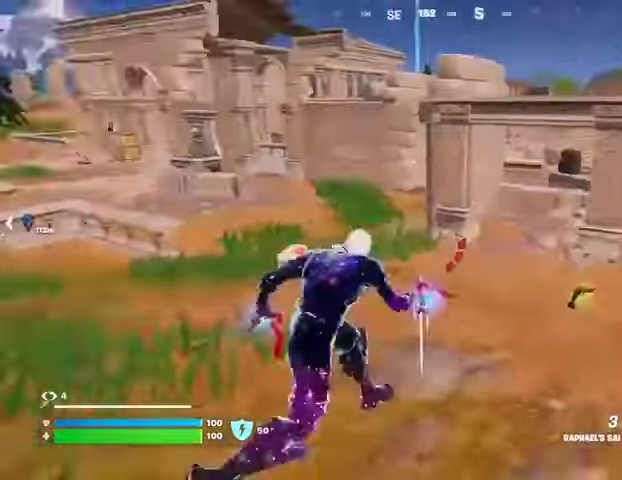
{"buttons": [], "left_stick": "up", "right_stick": "up-right", "events": [[33, "right_stick", "right"], [167, "left_stick", "up"], [233, "right_stick", "center"], [500, "right_stick", "up-right"]]}
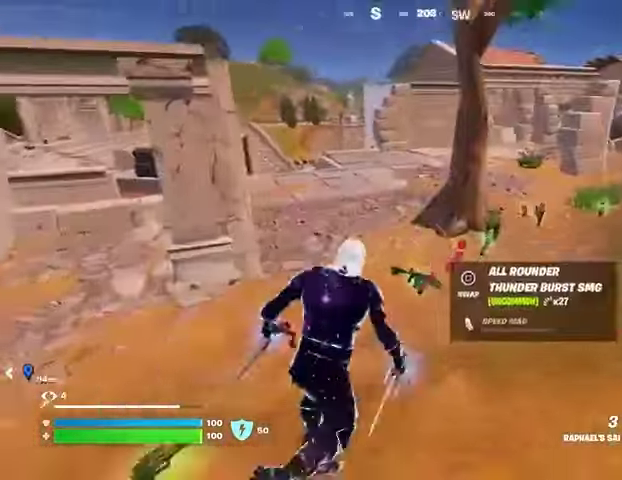
{"buttons": [], "left_stick": "up", "right_stick": "center", "events": [[67, "right_stick", "center"]]}
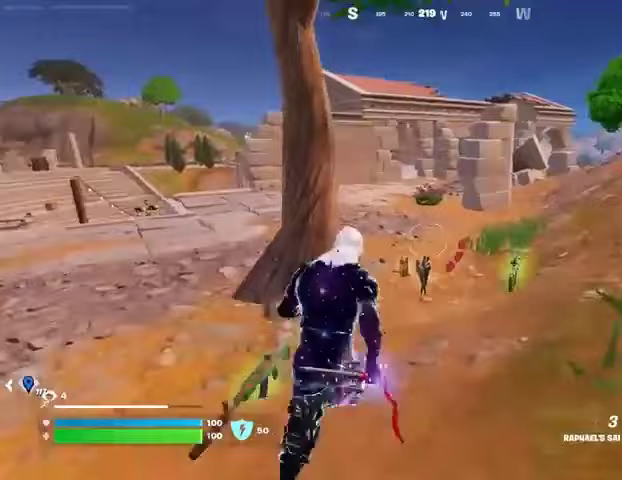
{"buttons": [], "left_stick": "up-right", "right_stick": "left", "events": [[367, "right_stick", "left"], [467, "left_stick", "up-right"]]}
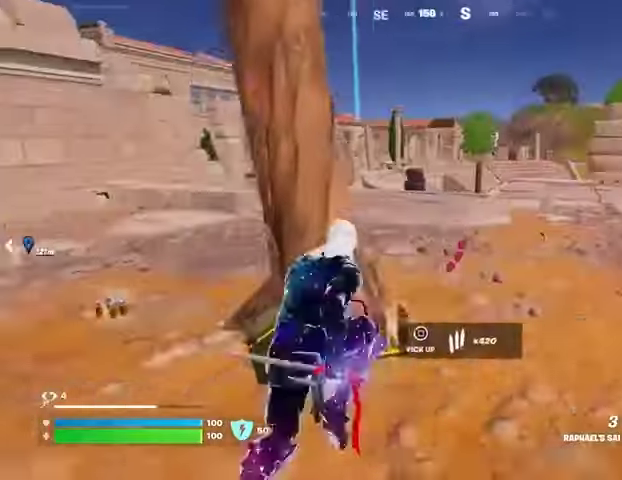
{"buttons": ["CROSS"], "left_stick": "up-right", "right_stick": "center", "events": [[33, "right_stick", "center"], [267, "right_stick", "left"], [400, "right_stick", "center"], [467, "CROSS", "down"]]}
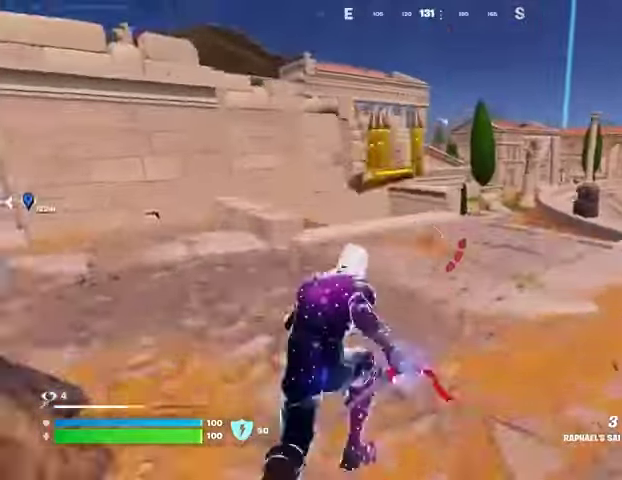
{"buttons": [], "left_stick": "up-right", "right_stick": "center", "events": [[67, "CROSS", "up"]]}
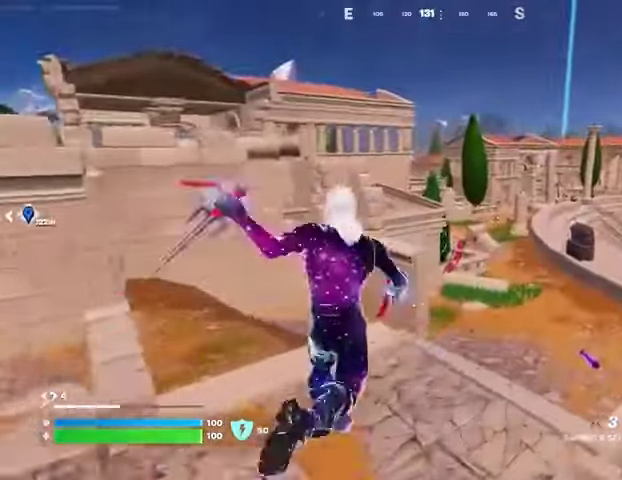
{"buttons": [], "left_stick": "up-right", "right_stick": "center", "events": [[400, "right_stick", "up-left"], [467, "right_stick", "center"]]}
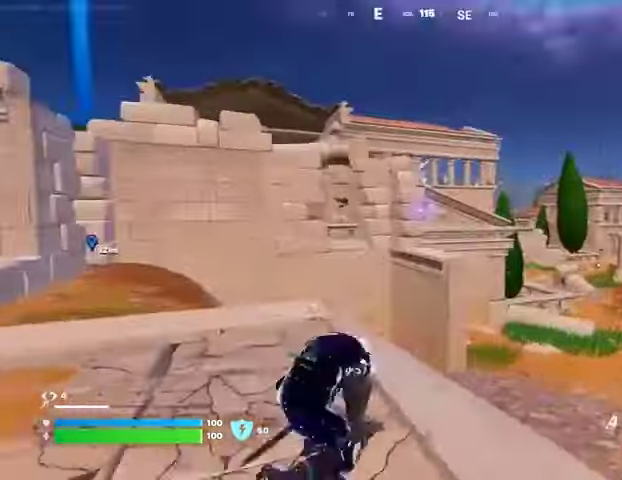
{"buttons": [], "left_stick": "up-right", "right_stick": "center", "events": [[67, "CROSS", "down"], [133, "CROSS", "up"]]}
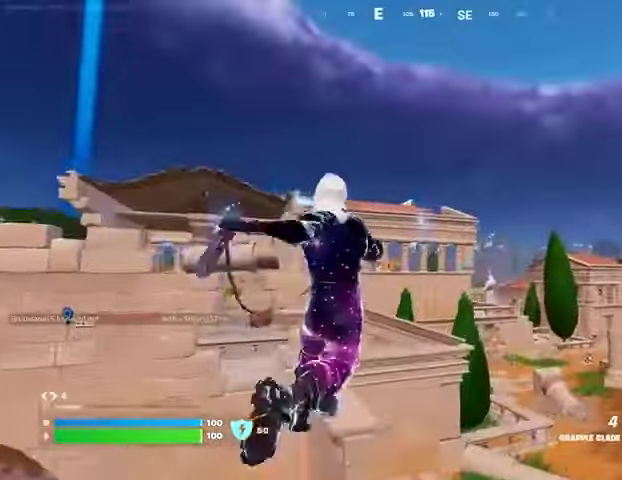
{"buttons": [], "left_stick": "up-right", "right_stick": "center", "events": [[300, "L2", "down"], [433, "L2", "up"]]}
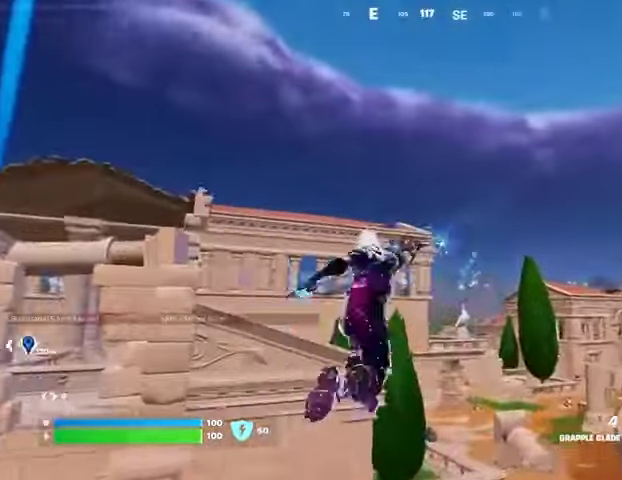
{"buttons": [], "left_stick": "up-right", "right_stick": "center", "events": []}
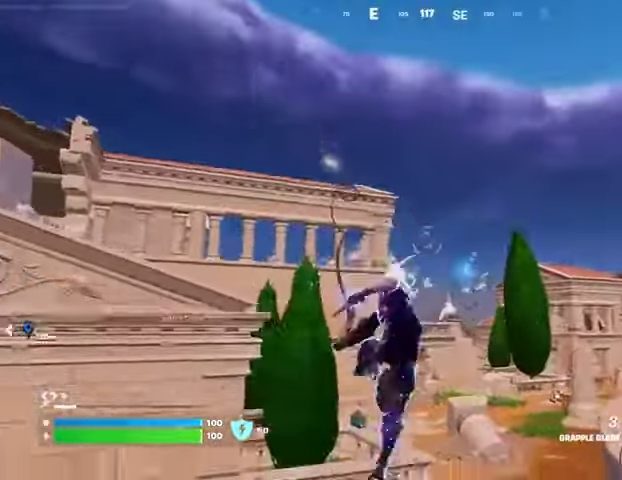
{"buttons": [], "left_stick": "up-right", "right_stick": "center", "events": [[33, "right_stick", "down-left"], [167, "right_stick", "center"], [367, "right_stick", "up-left"], [433, "right_stick", "center"]]}
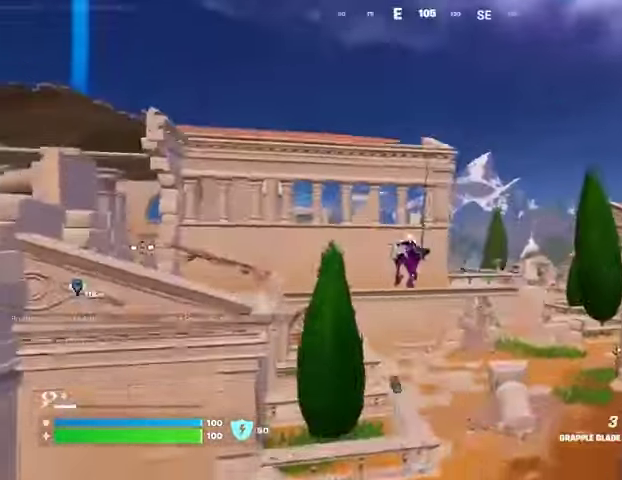
{"buttons": [], "left_stick": "up", "right_stick": "center", "events": [[167, "left_stick", "up"]]}
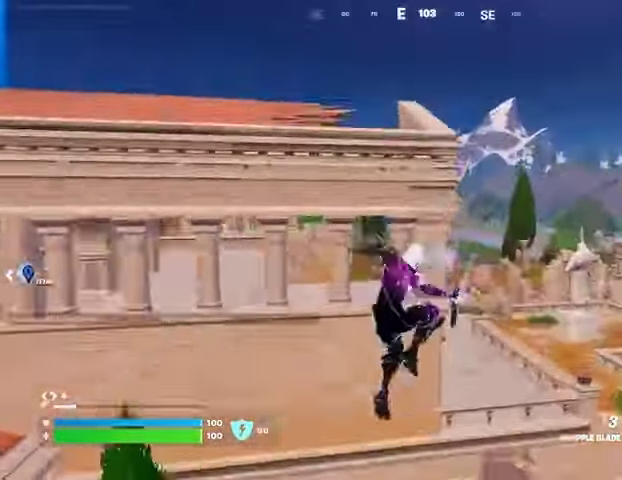
{"buttons": ["CROSS"], "left_stick": "up-left", "right_stick": "center", "events": [[233, "left_stick", "up-left"], [467, "CROSS", "down"]]}
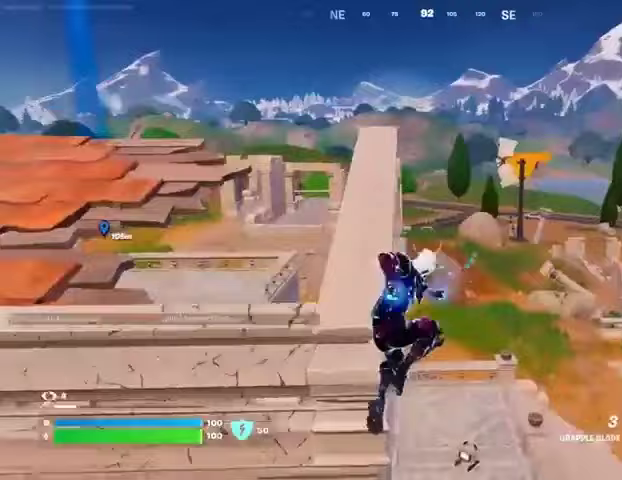
{"buttons": [], "left_stick": "up-right", "right_stick": "right", "events": [[33, "CROSS", "up"], [100, "CROSS", "down"], [167, "CROSS", "up"], [200, "right_stick", "down-left"], [267, "left_stick", "up"], [300, "right_stick", "center"], [400, "left_stick", "up-right"], [500, "right_stick", "right"]]}
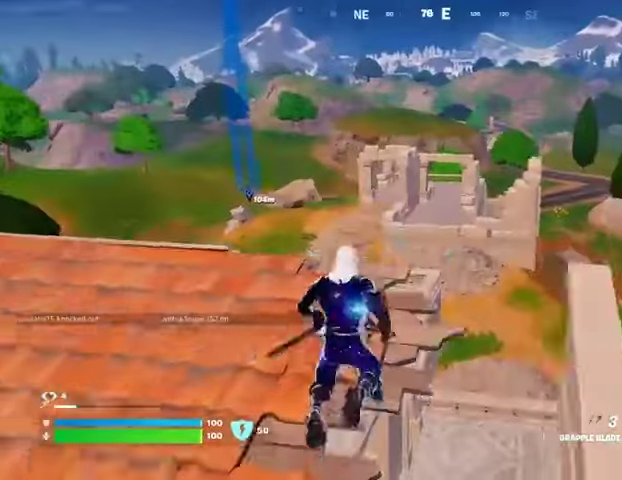
{"buttons": ["CROSS"], "left_stick": "up", "right_stick": "center", "events": [[100, "left_stick", "up"], [133, "right_stick", "left"], [267, "right_stick", "center"], [433, "L3", "down"], [500, "CROSS", "down"], [500, "L3", "up"]]}
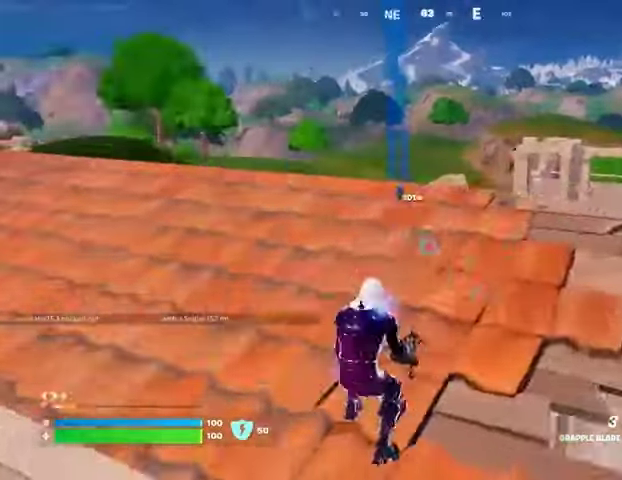
{"buttons": [], "left_stick": "up-left", "right_stick": "center", "events": [[67, "CROSS", "up"], [100, "right_stick", "left"], [167, "right_stick", "center"], [200, "left_stick", "up-left"]]}
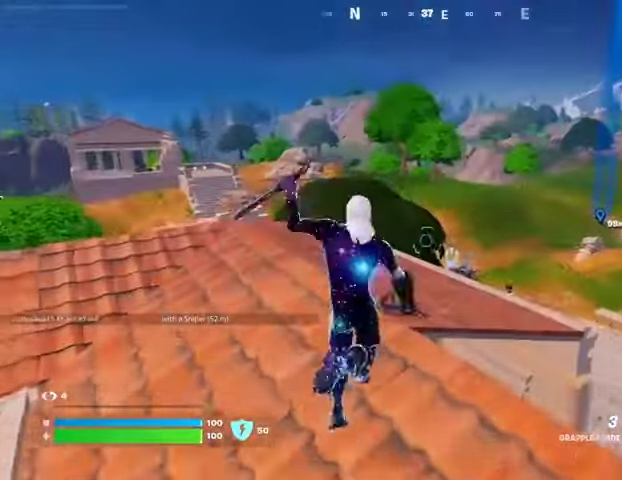
{"buttons": [], "left_stick": "up", "right_stick": "center", "events": [[33, "left_stick", "up"], [267, "left_stick", "up-right"], [267, "right_stick", "left"], [367, "right_stick", "center"], [433, "CROSS", "down"], [433, "left_stick", "up"], [500, "CROSS", "up"]]}
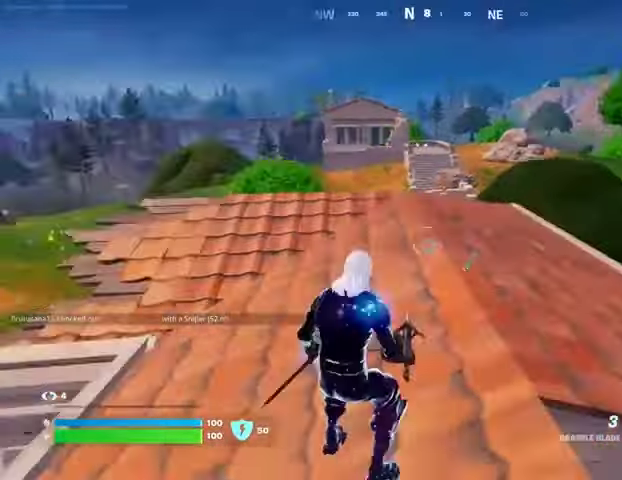
{"buttons": [], "left_stick": "up", "right_stick": "center", "events": [[367, "DPAD_RIGHT", "down"], [467, "DPAD_RIGHT", "up"]]}
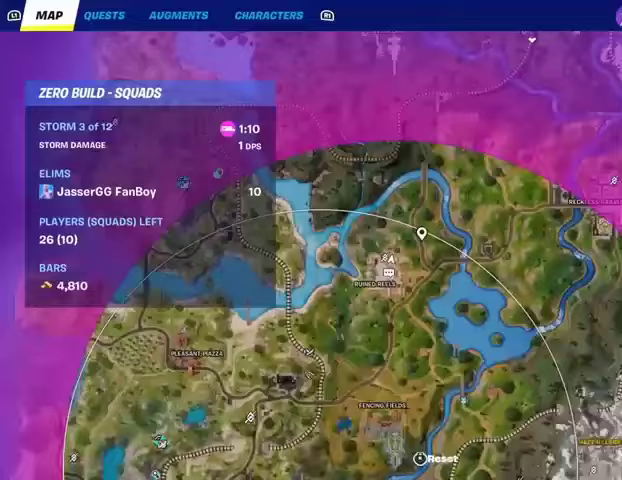
{"buttons": ["L2"], "left_stick": "up", "right_stick": "center", "events": [[400, "L2", "down"]]}
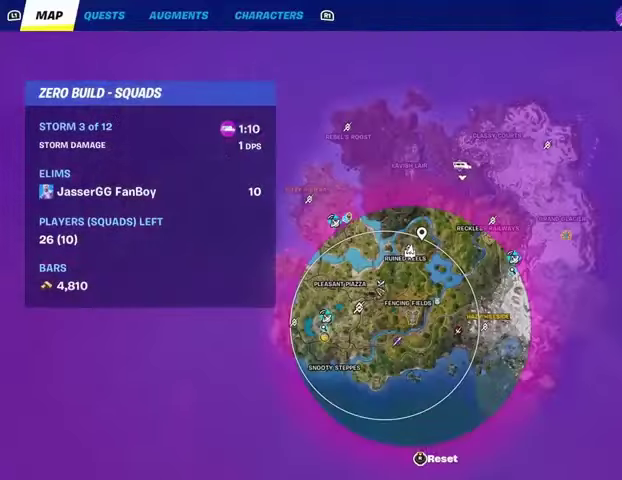
{"buttons": [], "left_stick": "up-left", "right_stick": "center", "events": [[267, "L2", "up"], [433, "left_stick", "up-left"]]}
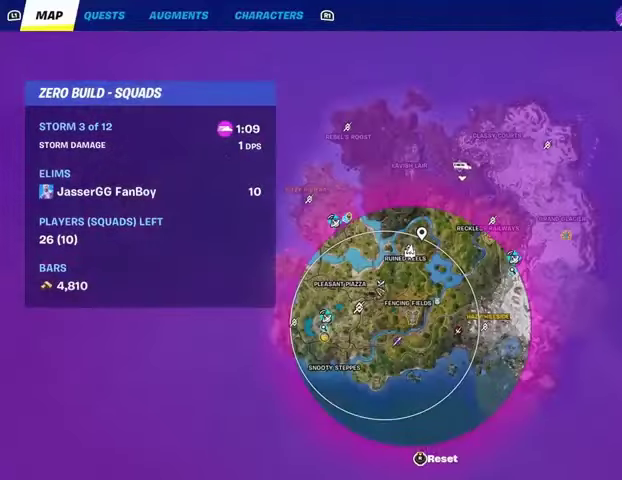
{"buttons": [], "left_stick": "down-left", "right_stick": "down", "events": [[33, "left_stick", "down-left"], [200, "CIRCLE", "down"], [233, "CIRCLE", "up"], [367, "right_stick", "down"]]}
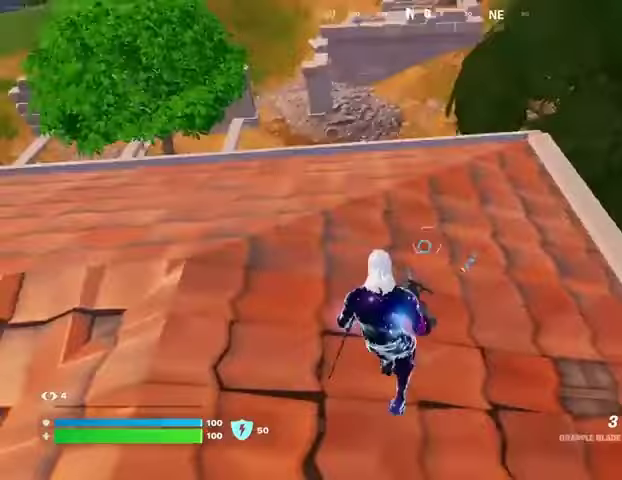
{"buttons": [], "left_stick": "up", "right_stick": "left", "events": [[33, "right_stick", "up-left"], [100, "left_stick", "left"], [200, "right_stick", "left"], [267, "left_stick", "up"], [367, "L3", "down"], [433, "L3", "up"]]}
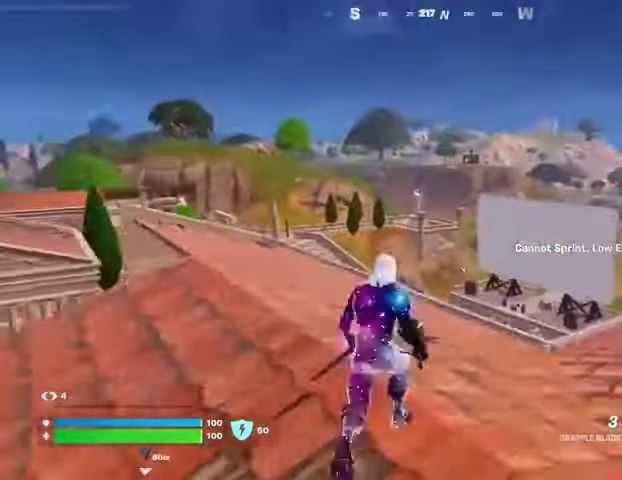
{"buttons": ["DPAD_RIGHT"], "left_stick": "up", "right_stick": "center", "events": [[33, "right_stick", "center"], [233, "right_stick", "left"], [333, "right_stick", "center"], [433, "DPAD_RIGHT", "down"]]}